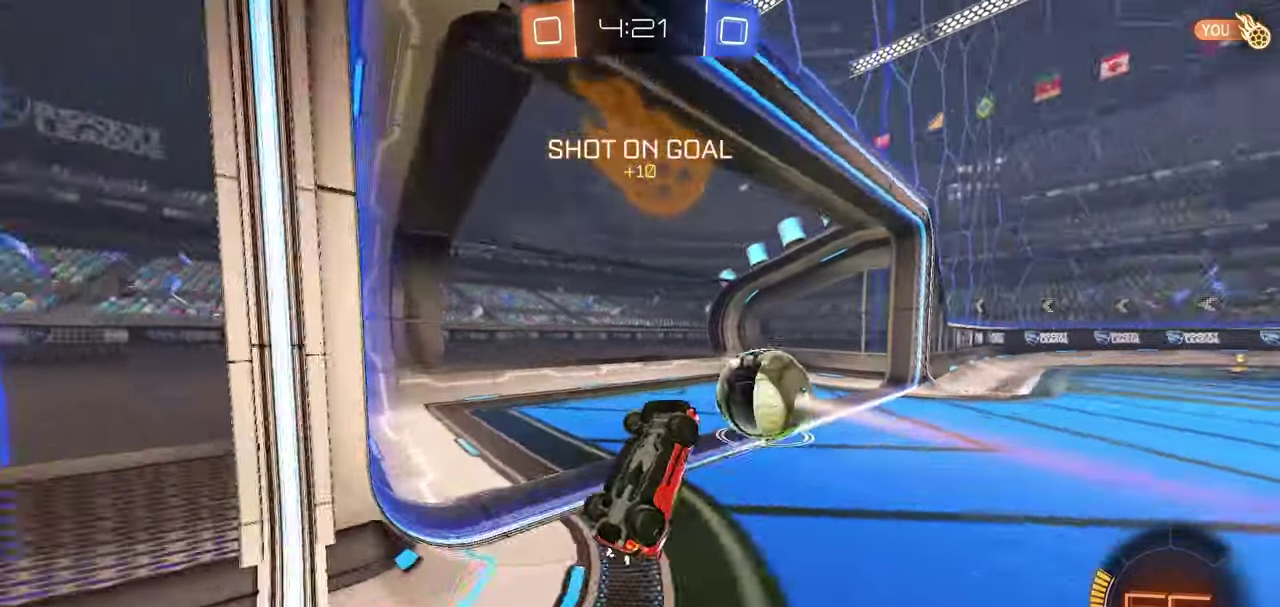
Gameplay with a controller (Xbox layout); each line is a JSON object with the inputs held at the frame after it (dt_ms = milliseconds from this image to that frame). "button_events" lists button changes between this image and that frame as [ms after this image, input, new state], when the widget could be followed in between (sticks are given only as held states).
{"dt_ms": 400, "buttons": ["L1", "R2"], "left_stick": "down-left", "right_stick": "center", "button_events": [[117, "R2", "down"]]}
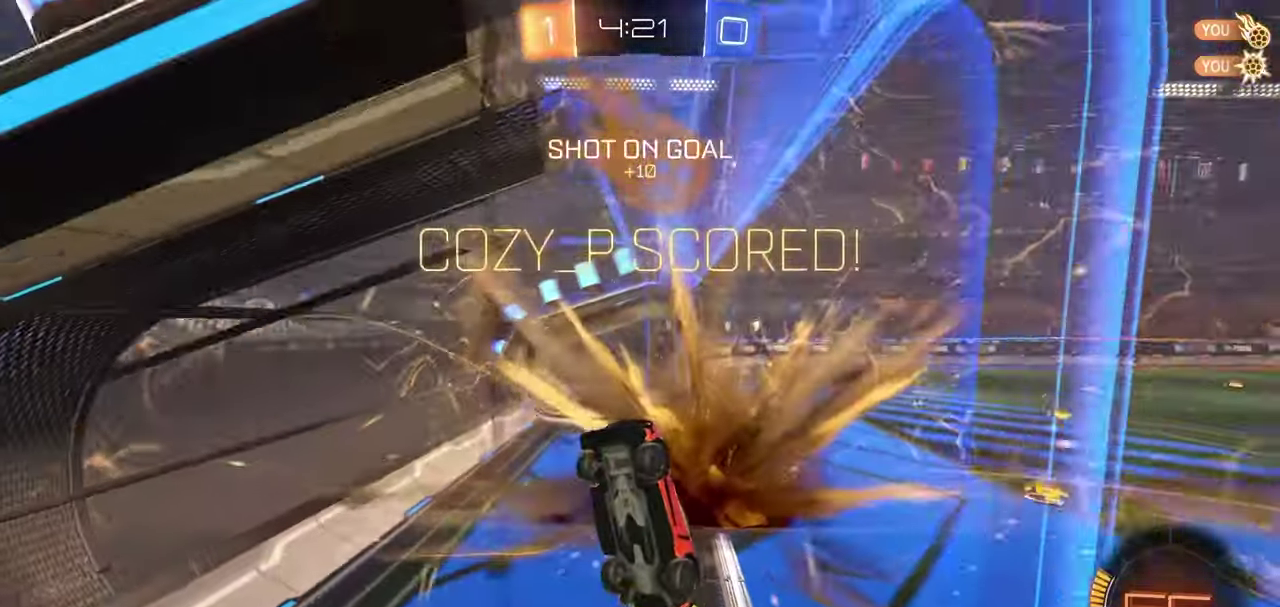
{"dt_ms": 700, "buttons": ["L1", "R2"], "left_stick": "left", "right_stick": "center", "button_events": [[233, "R2", "up"], [333, "R2", "down"]]}
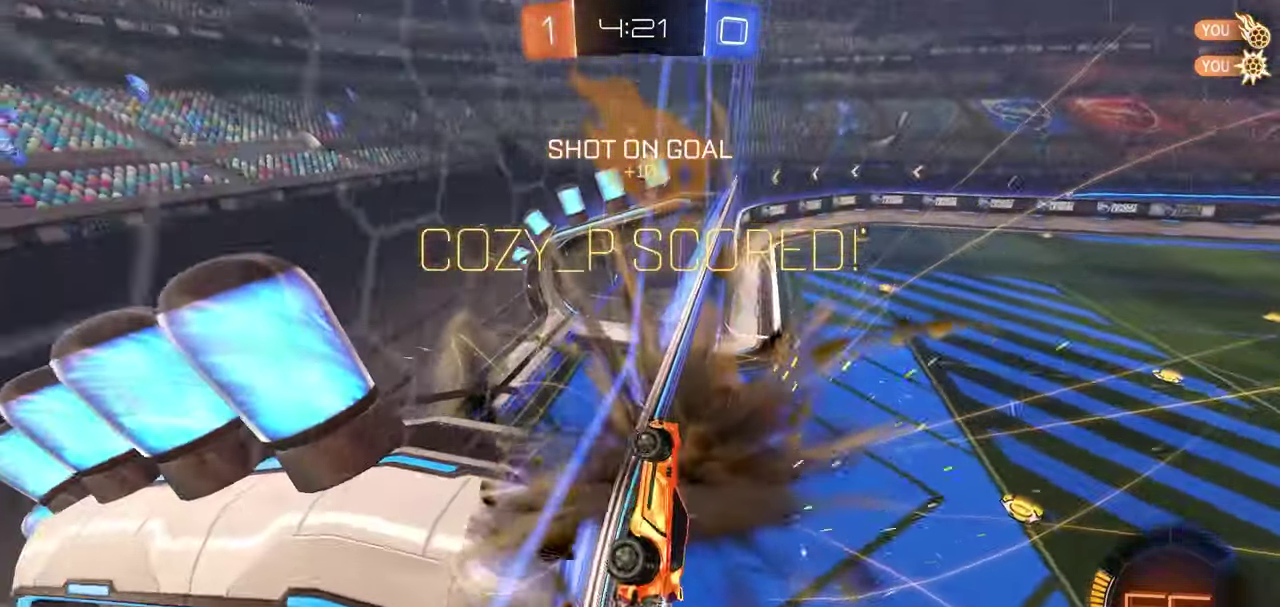
{"dt_ms": 400, "buttons": ["L1", "R1", "R2"], "left_stick": "center", "right_stick": "center", "button_events": [[33, "A", "down"], [200, "A", "up"], [383, "R1", "down"]]}
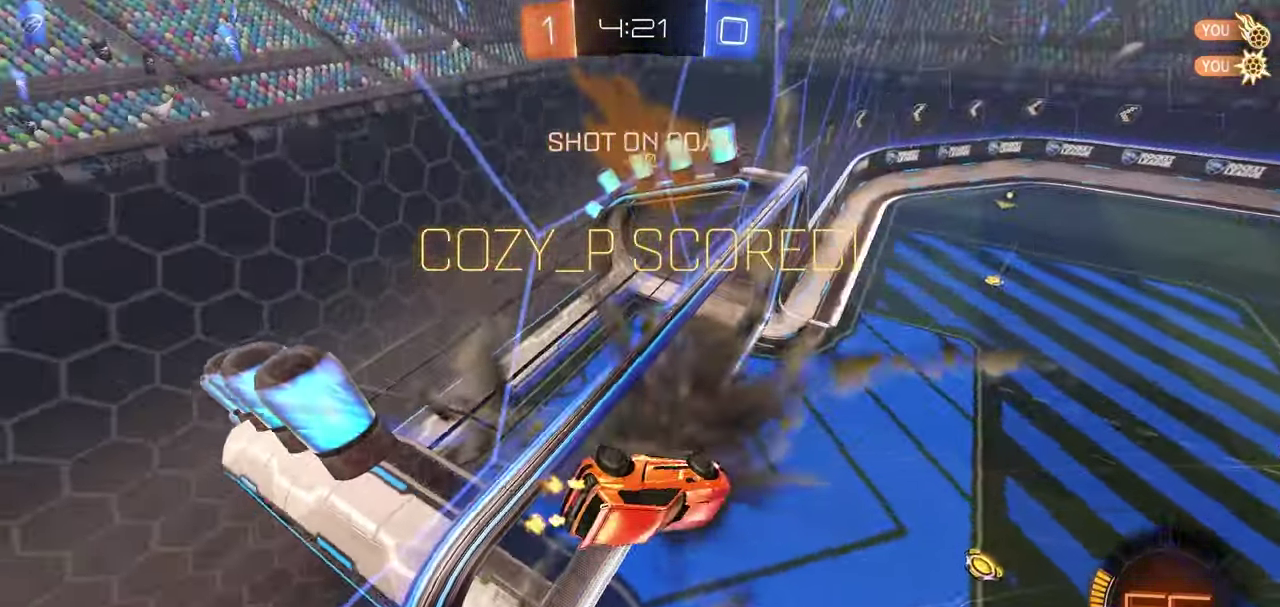
{"dt_ms": 400, "buttons": ["X", "L1", "R1", "R2"], "left_stick": "down-left", "right_stick": "center", "button_events": [[133, "R1", "up"], [183, "X", "down"], [333, "R1", "down"]]}
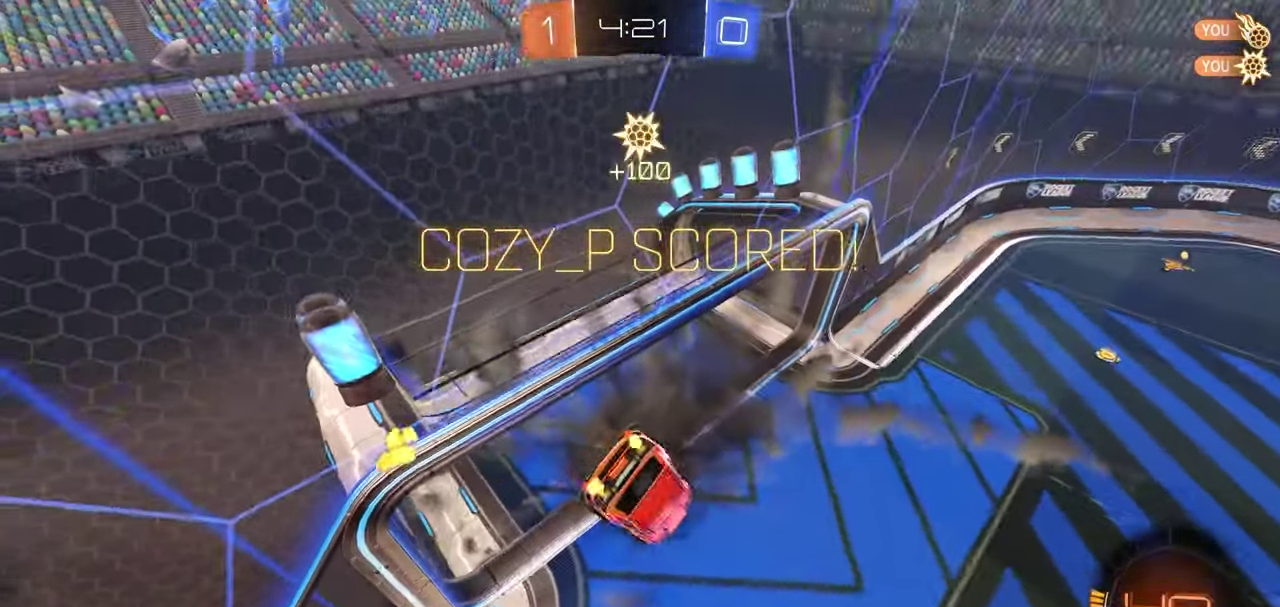
{"dt_ms": 700, "buttons": ["X", "L1", "R1", "R2"], "left_stick": "center", "right_stick": "center", "button_events": []}
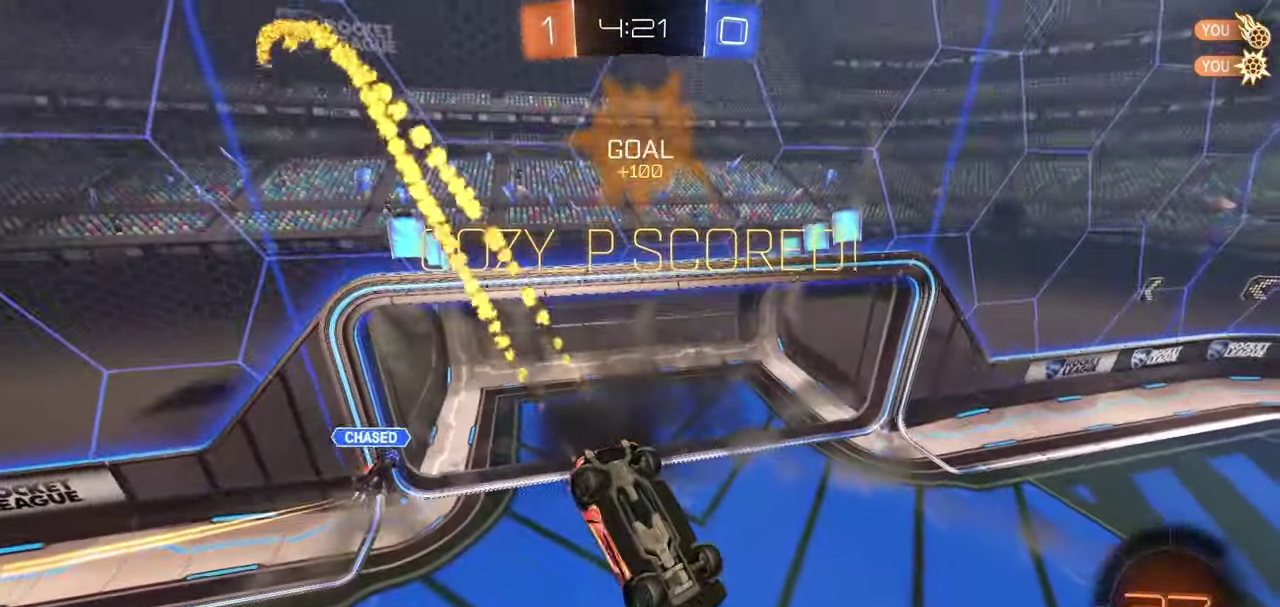
{"dt_ms": 400, "buttons": ["L1", "R1", "R2"], "left_stick": "down-right", "right_stick": "center", "button_events": [[400, "X", "up"]]}
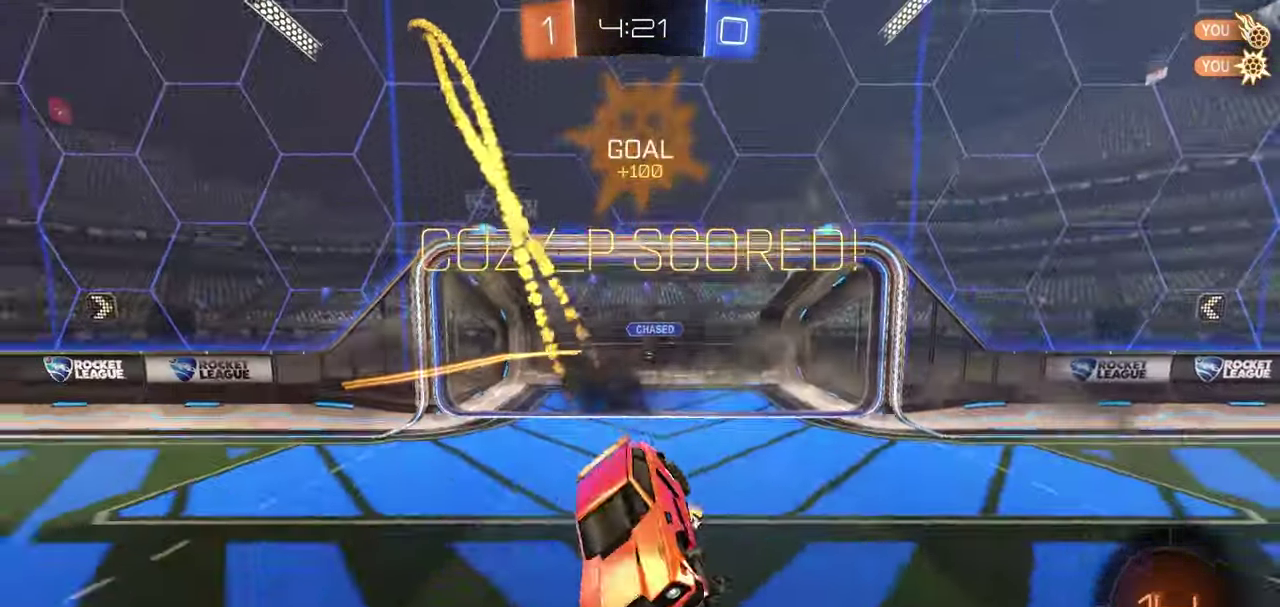
{"dt_ms": 400, "buttons": ["A", "L1", "R1", "R2"], "left_stick": "left", "right_stick": "center", "button_events": [[233, "A", "down"], [300, "A", "up"], [367, "A", "down"]]}
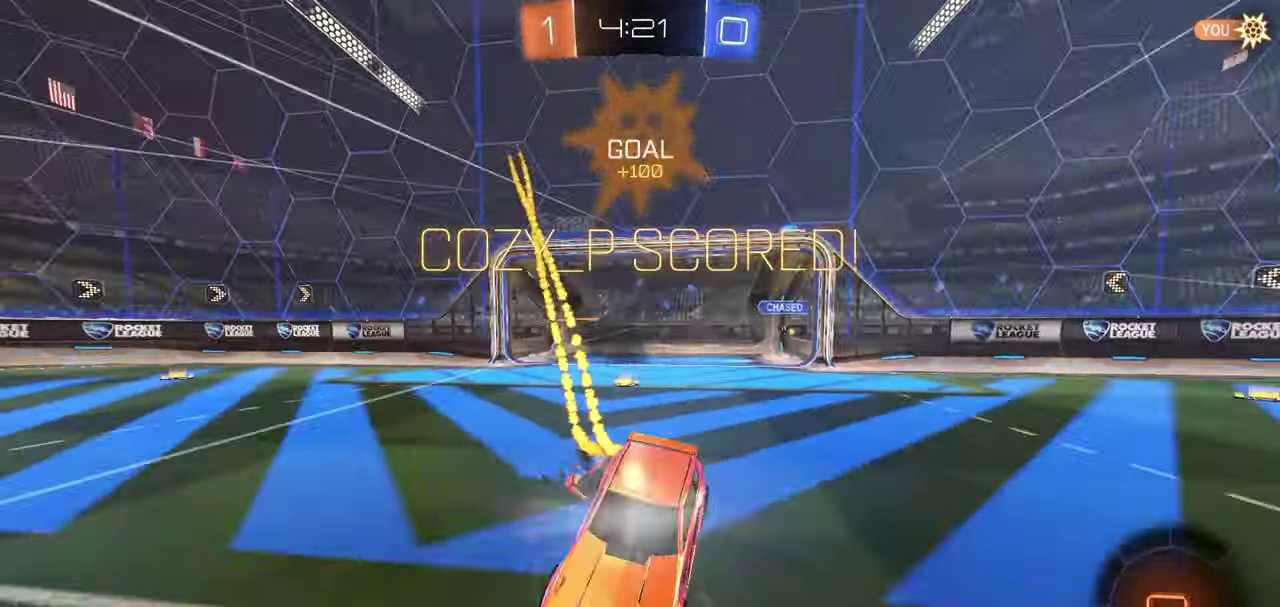
{"dt_ms": 600, "buttons": ["A"], "left_stick": "center", "right_stick": "center", "button_events": [[67, "A", "up"], [100, "R1", "up"], [150, "A", "down"], [150, "R2", "up"], [217, "A", "up"], [233, "L1", "up"], [300, "A", "down"], [350, "A", "up"], [433, "A", "down"], [500, "A", "up"], [567, "A", "down"]]}
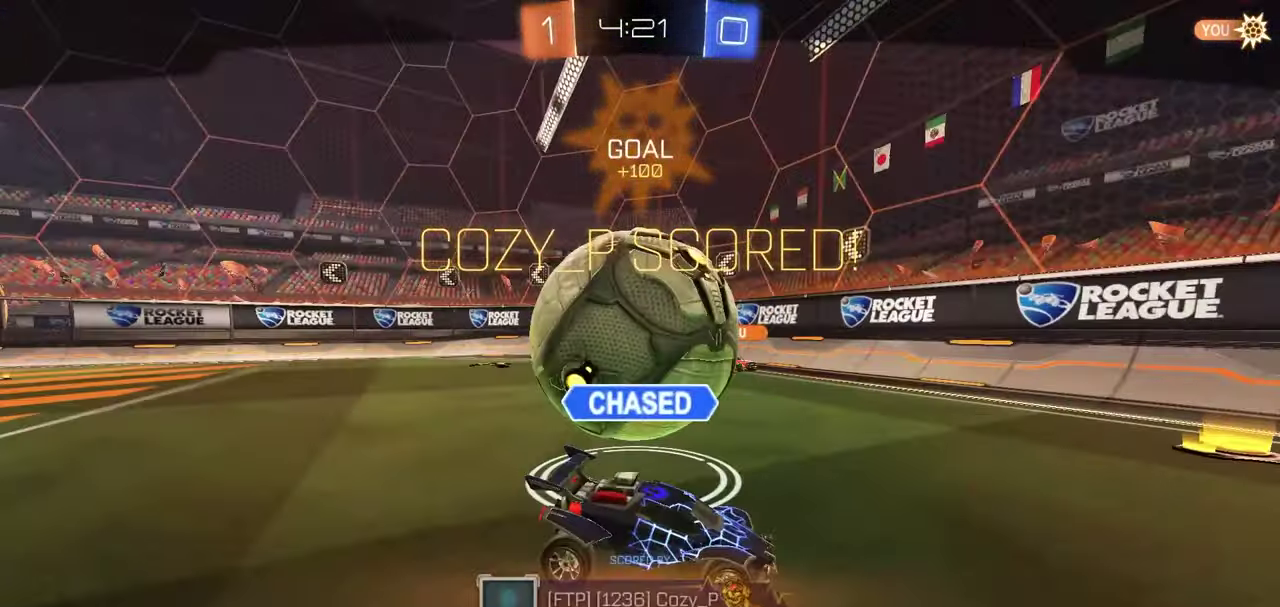
{"dt_ms": 300, "buttons": ["Y", "R1", "R2"], "left_stick": "center", "right_stick": "center", "button_events": [[17, "A", "up"], [67, "R2", "down"], [150, "R1", "down"], [150, "Y", "down"], [217, "Y", "up"], [300, "Y", "down"]]}
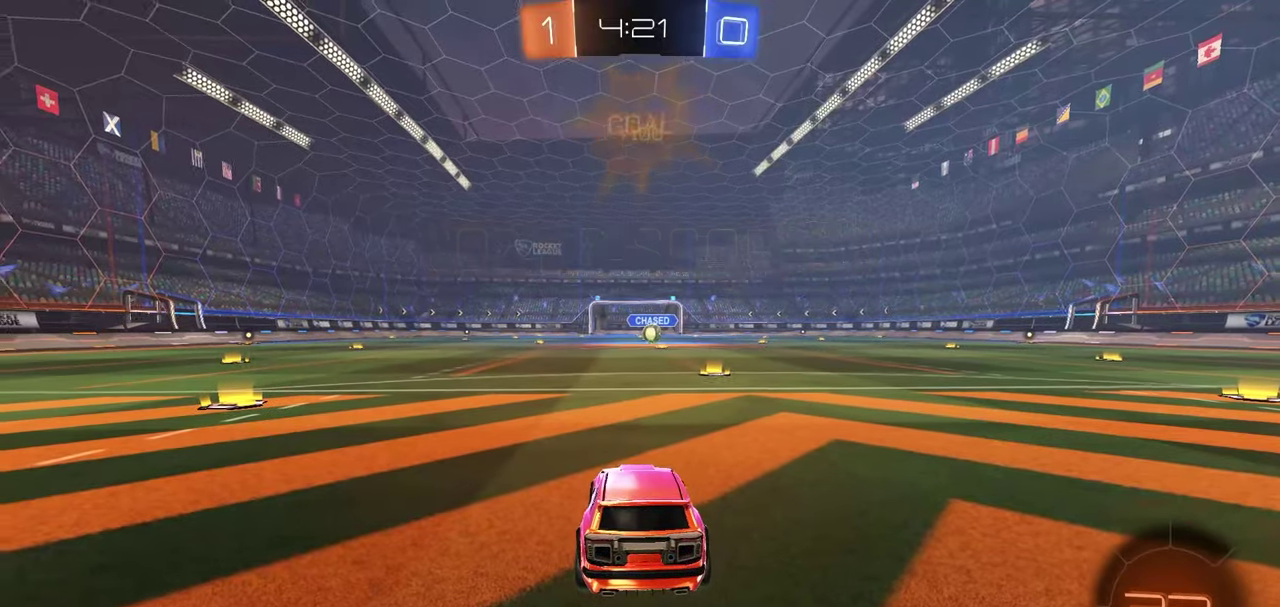
{"dt_ms": 700, "buttons": ["Y", "R1", "R2"], "left_stick": "center", "right_stick": "center", "button_events": [[67, "Y", "up"], [133, "Y", "down"], [183, "Y", "up"], [250, "Y", "down"], [317, "Y", "up"], [383, "Y", "down"], [450, "Y", "up"], [550, "Y", "down"], [600, "Y", "up"], [667, "Y", "down"]]}
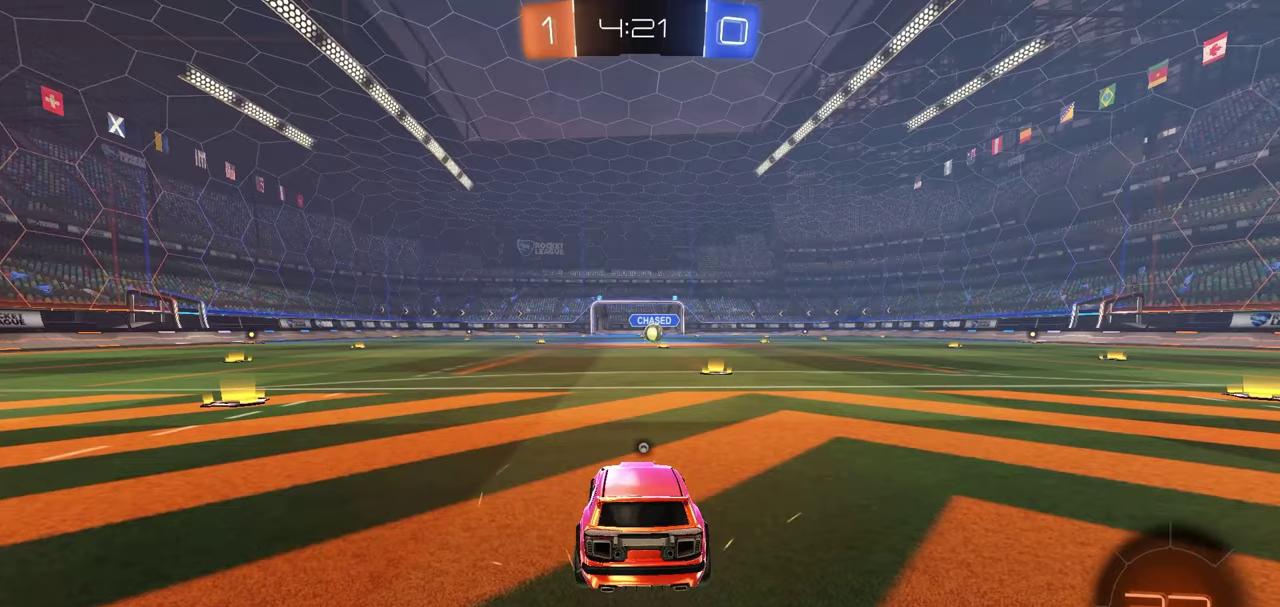
{"dt_ms": 500, "buttons": ["Y", "R1", "R2"], "left_stick": "center", "right_stick": "center", "button_events": [[17, "Y", "up"], [67, "Y", "down"], [133, "Y", "up"], [200, "Y", "down"], [367, "Y", "up"], [467, "Y", "down"]]}
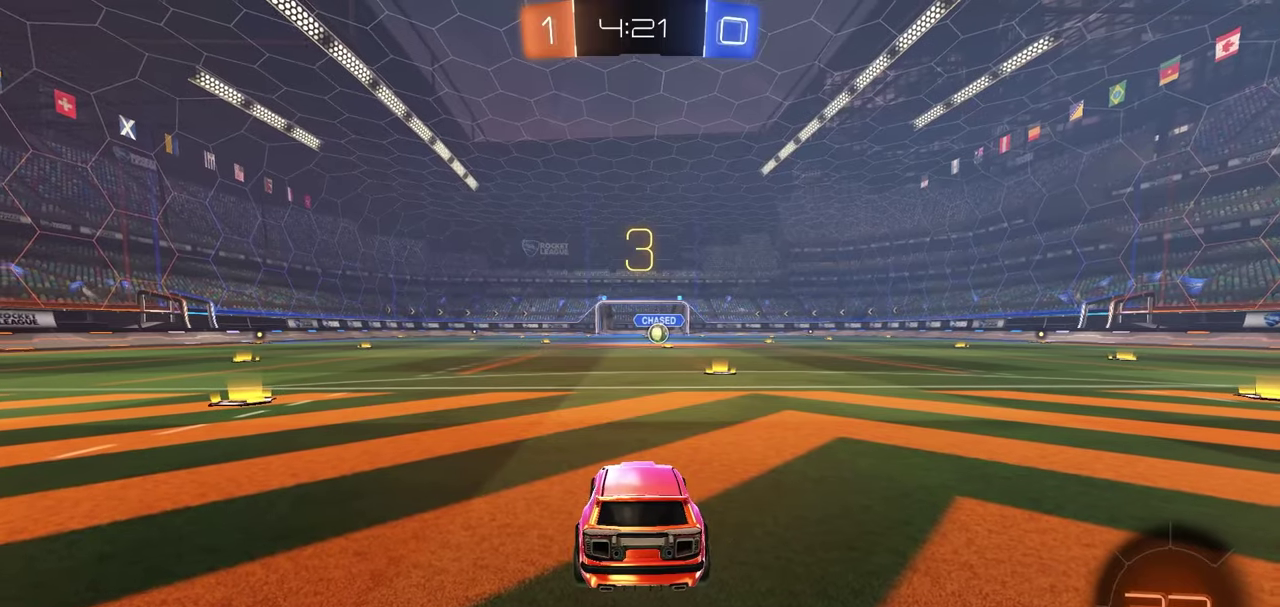
{"dt_ms": 500, "buttons": ["R1", "R2"], "left_stick": "center", "right_stick": "center", "button_events": [[33, "Y", "up"], [100, "Y", "down"], [167, "Y", "up"], [233, "Y", "down"], [300, "Y", "up"], [367, "Y", "down"], [450, "Y", "up"]]}
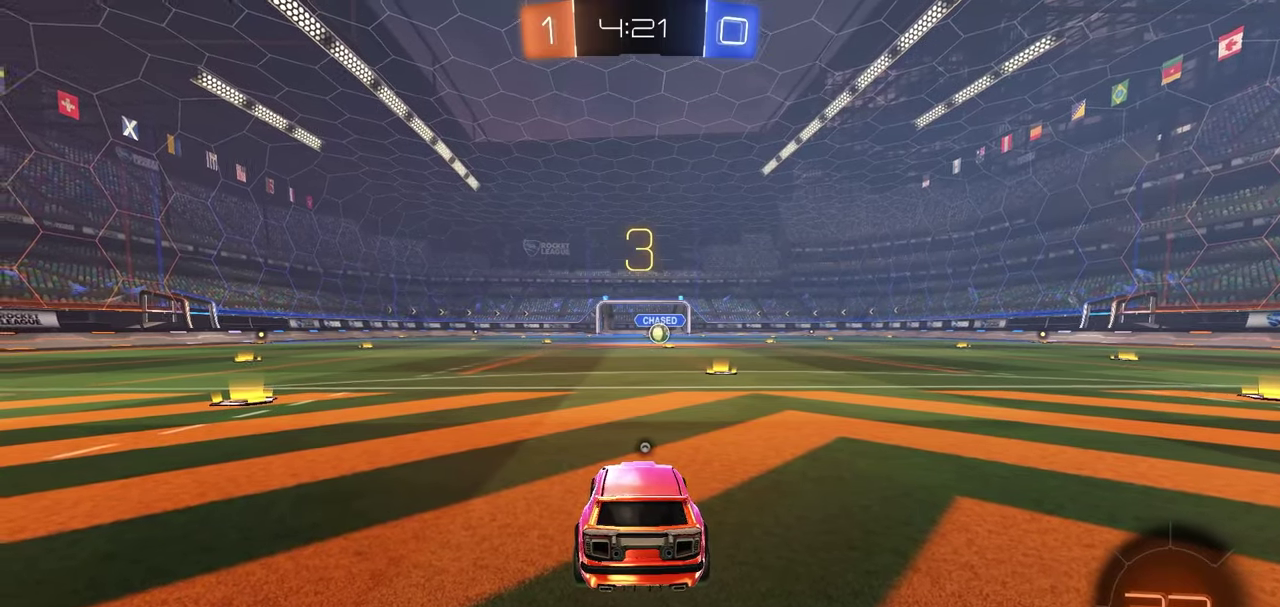
{"dt_ms": 500, "buttons": ["Y", "R1", "R2"], "left_stick": "center", "right_stick": "center", "button_events": [[17, "Y", "down"], [100, "Y", "up"], [167, "Y", "down"], [233, "Y", "up"], [300, "Y", "down"], [367, "Y", "up"], [467, "Y", "down"]]}
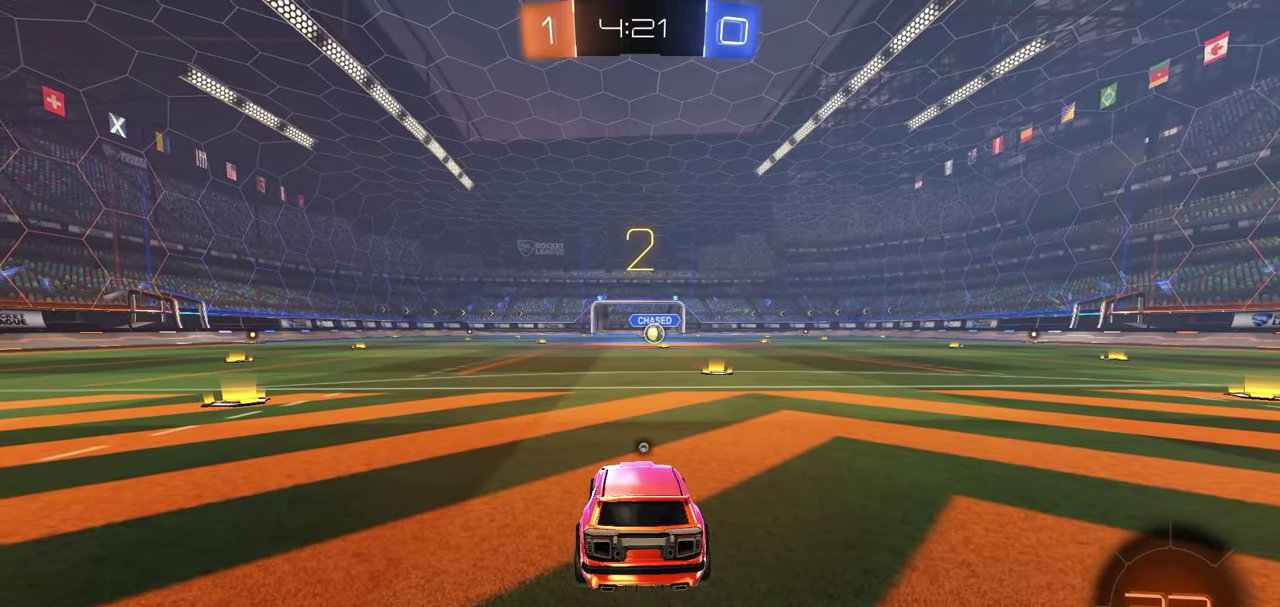
{"dt_ms": 500, "buttons": ["R1", "R2"], "left_stick": "center", "right_stick": "center", "button_events": [[17, "Y", "up"], [67, "Y", "down"], [167, "Y", "up"], [217, "Y", "down"], [333, "Y", "up"], [400, "Y", "down"], [467, "Y", "up"]]}
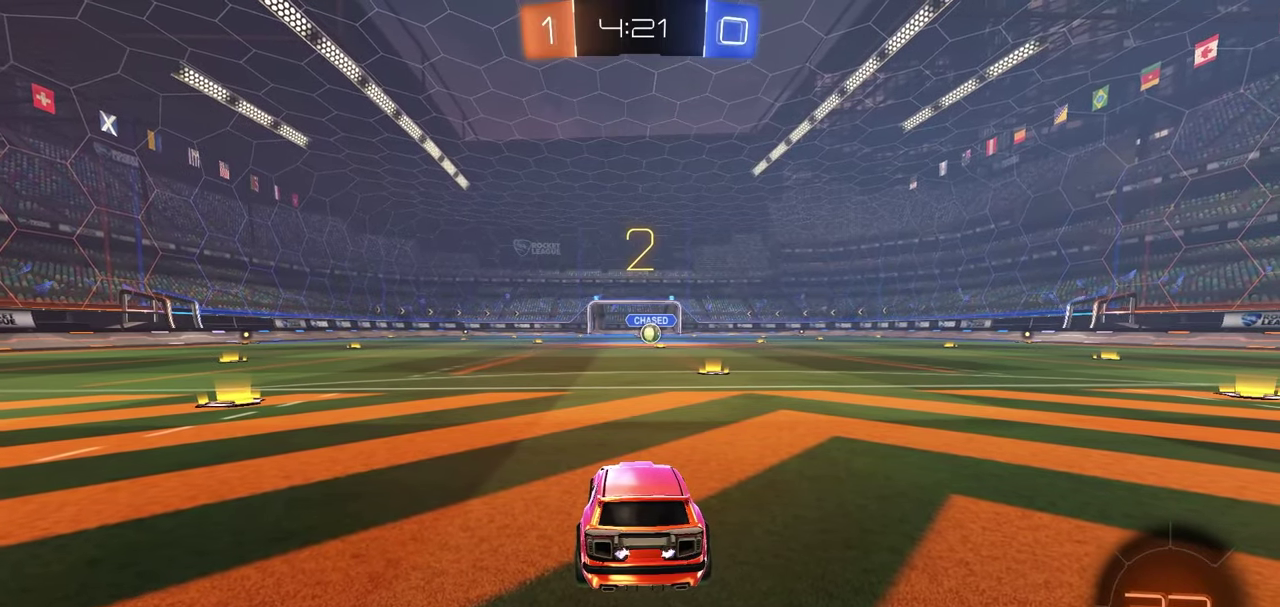
{"dt_ms": 500, "buttons": ["R1", "R2"], "left_stick": "center", "right_stick": "center", "button_events": []}
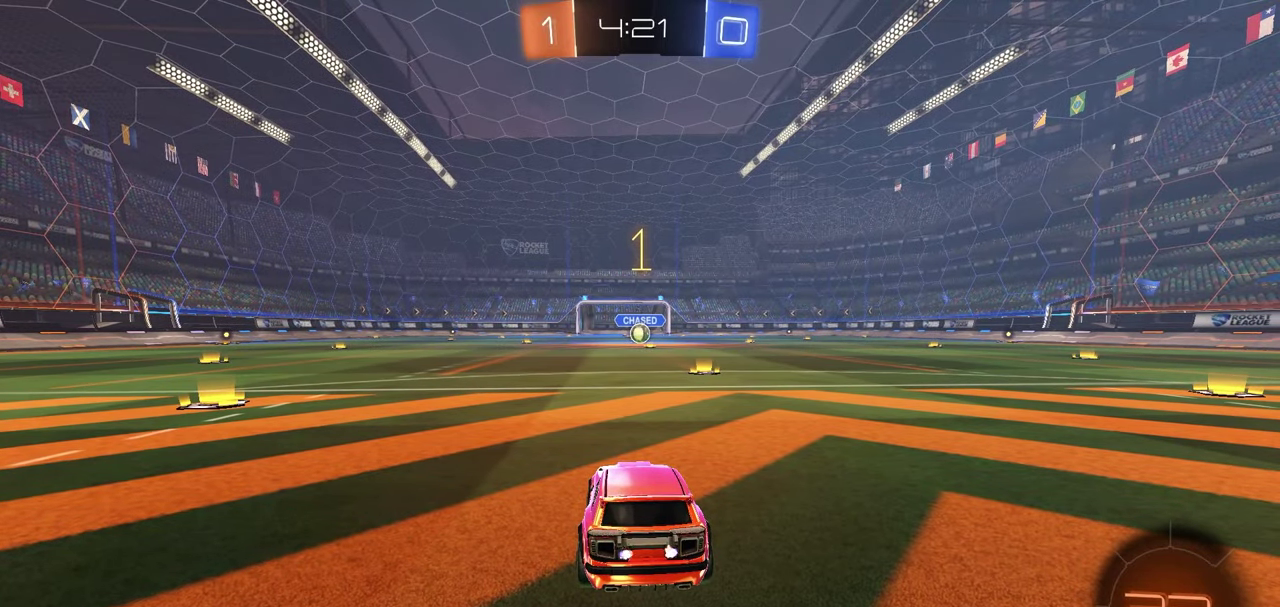
{"dt_ms": 500, "buttons": ["R1", "R2"], "left_stick": "up-right", "right_stick": "center", "button_events": []}
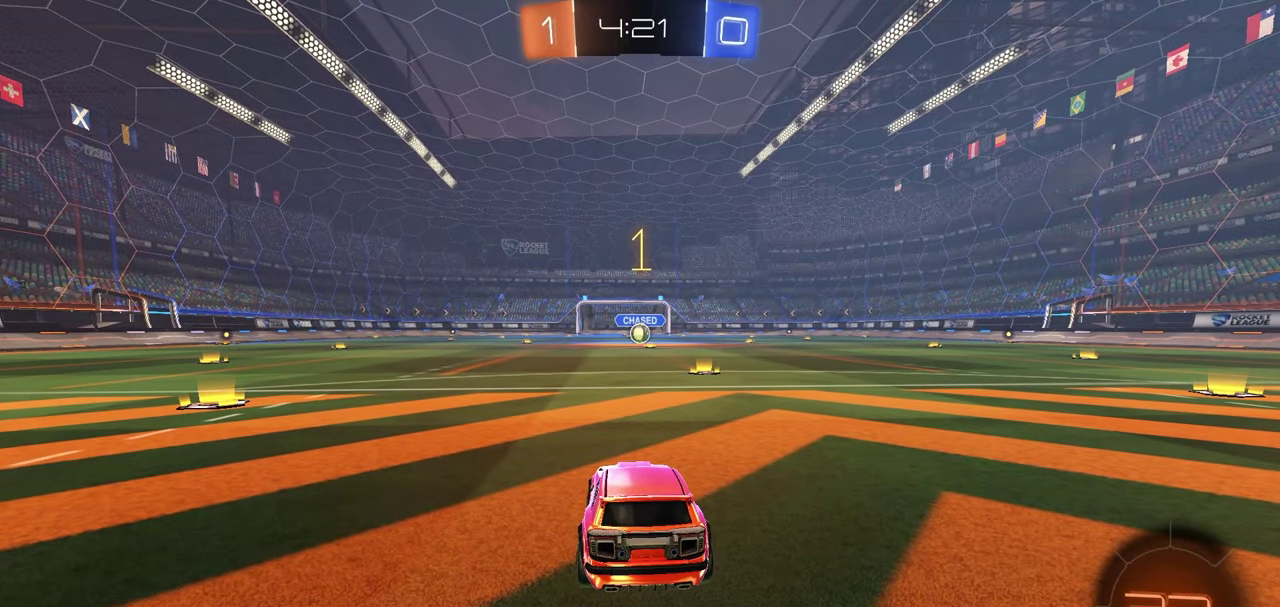
{"dt_ms": 300, "buttons": ["R1", "R2"], "left_stick": "center", "right_stick": "center", "button_events": []}
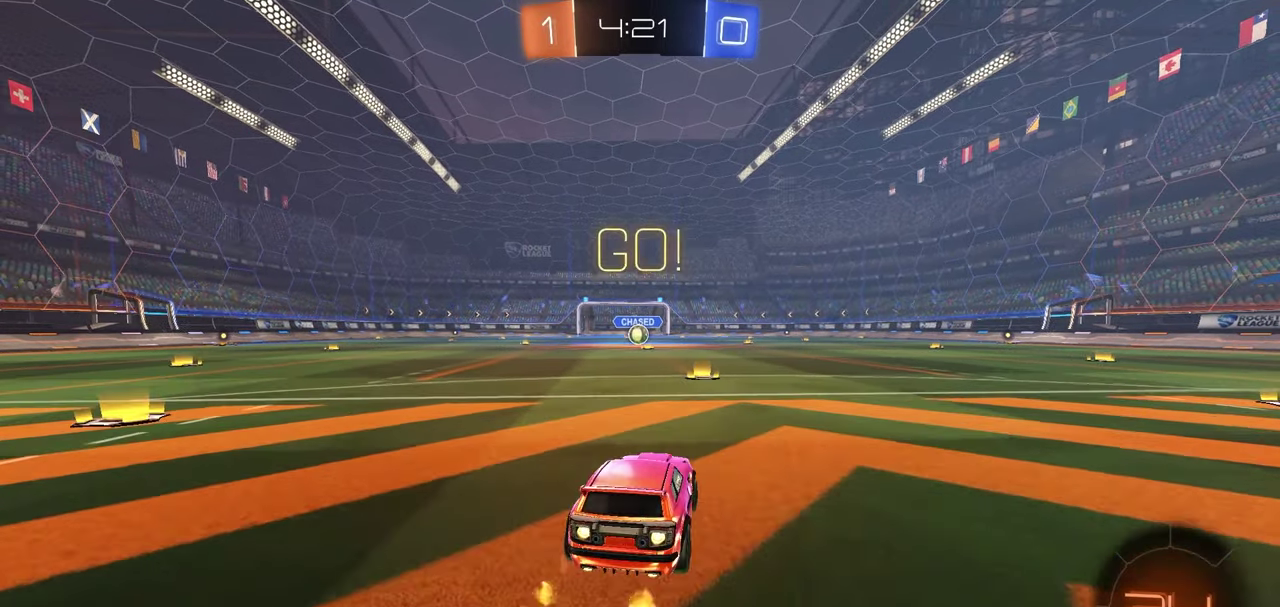
{"dt_ms": 800, "buttons": ["R1", "R2"], "left_stick": "down-left", "right_stick": "center", "button_events": [[250, "A", "down"], [300, "A", "up"], [367, "A", "down"], [433, "A", "up"]]}
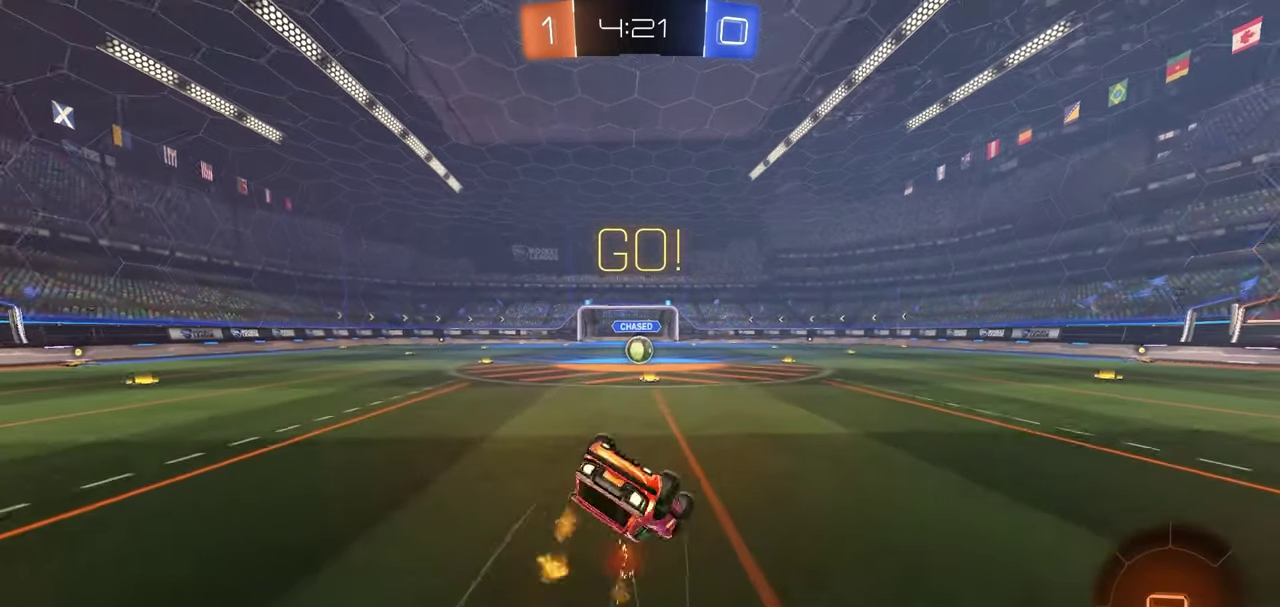
{"dt_ms": 400, "buttons": ["X", "R1", "R2"], "left_stick": "down-left", "right_stick": "center", "button_events": [[17, "X", "down"]]}
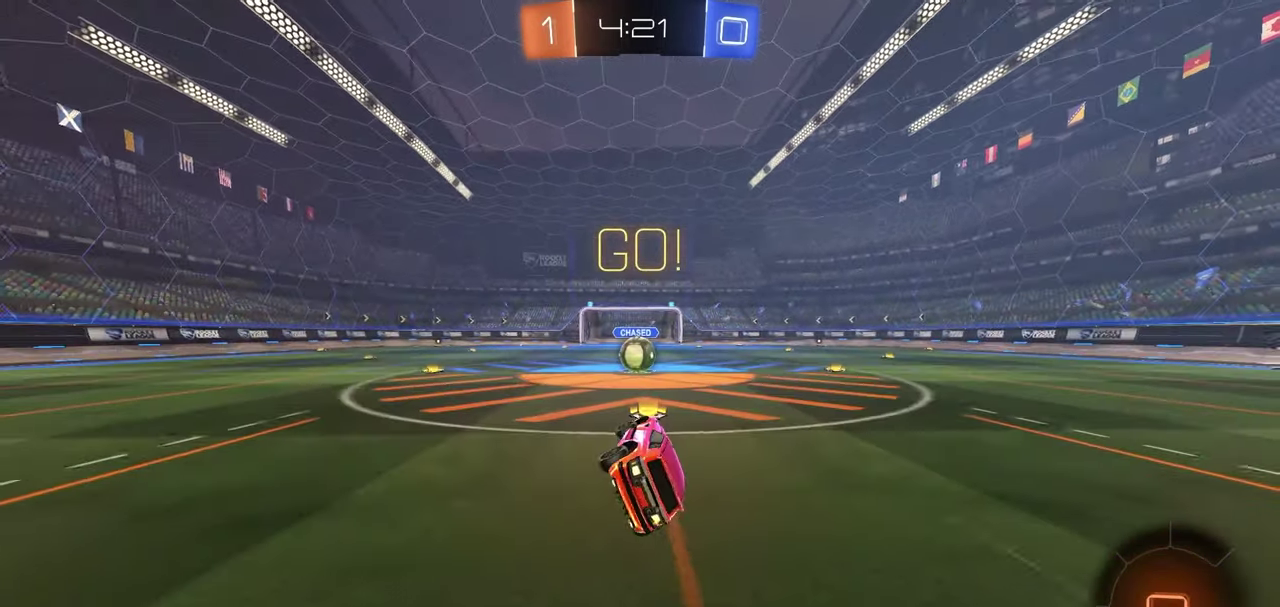
{"dt_ms": 500, "buttons": ["R2"], "left_stick": "center", "right_stick": "center", "button_events": [[17, "R1", "up"], [83, "X", "up"], [400, "A", "down"], [450, "A", "up"]]}
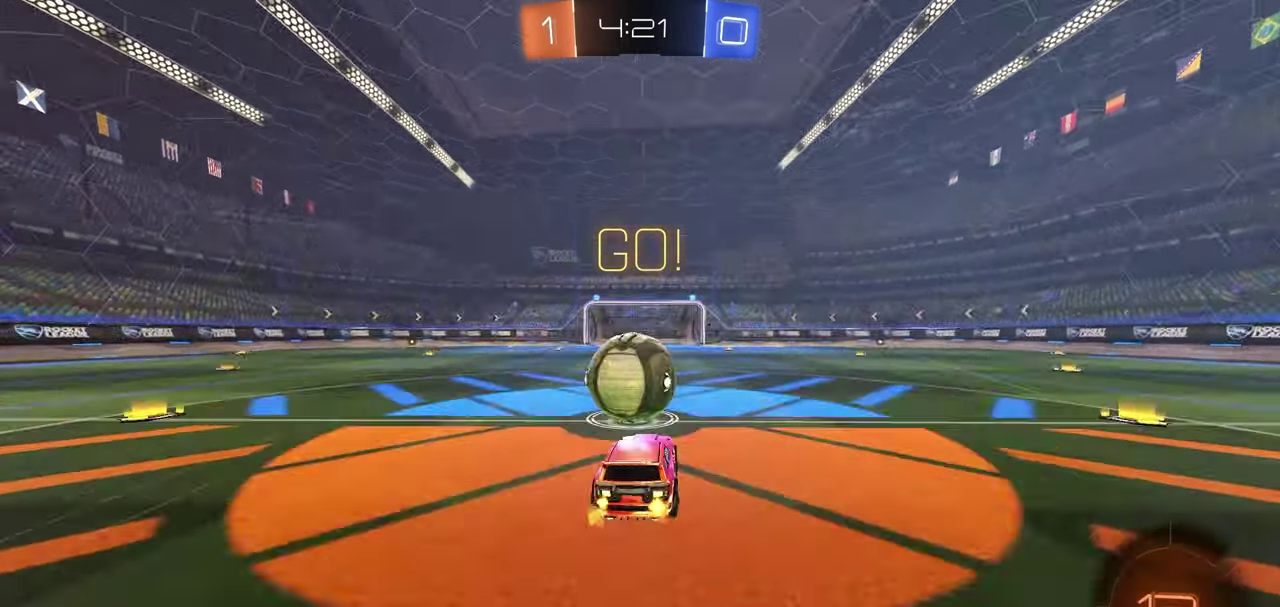
{"dt_ms": 400, "buttons": ["R2"], "left_stick": "down-left", "right_stick": "center", "button_events": [[100, "A", "down"], [400, "A", "up"]]}
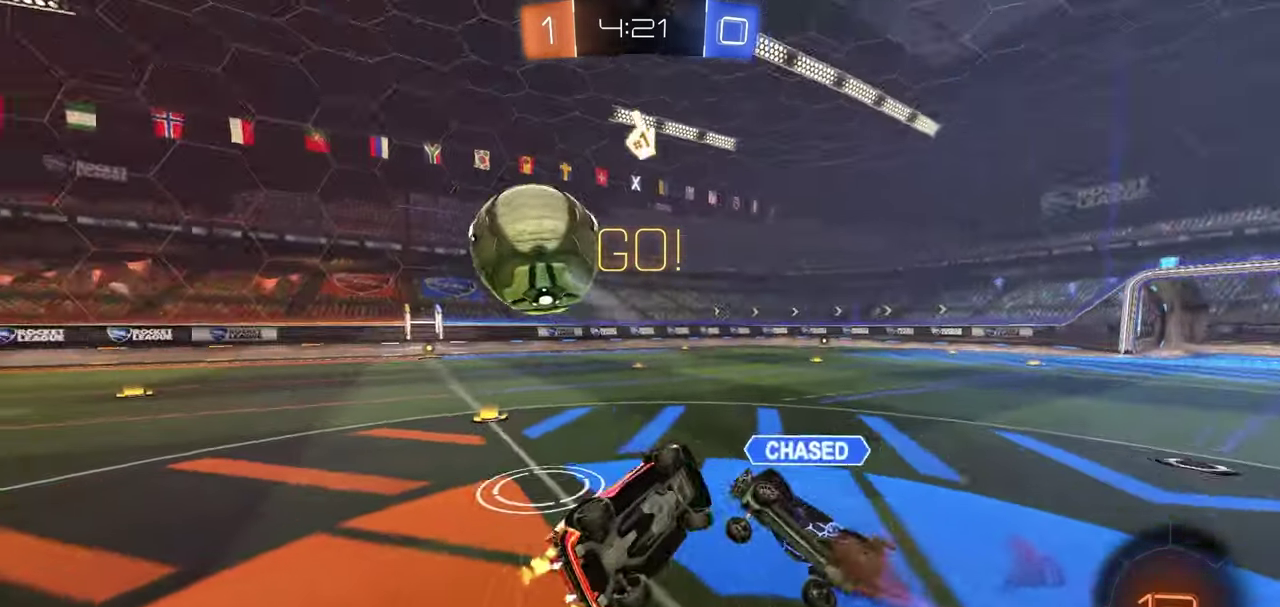
{"dt_ms": 600, "buttons": ["R2"], "left_stick": "center", "right_stick": "center", "button_events": [[200, "X", "down"], [483, "X", "up"]]}
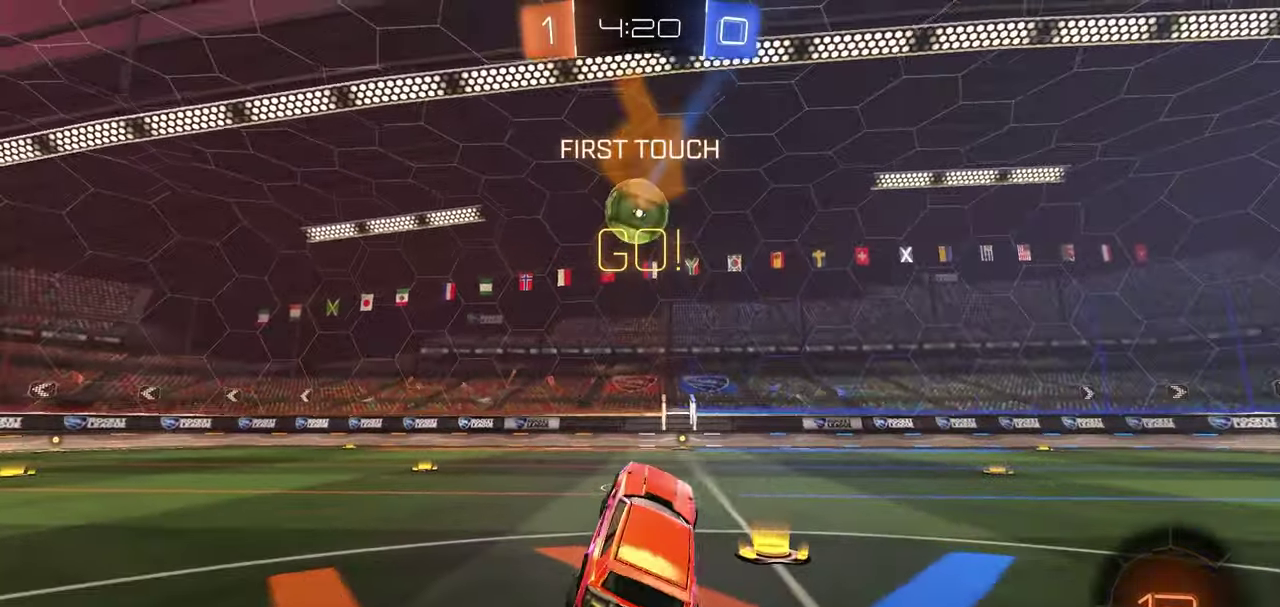
{"dt_ms": 400, "buttons": ["R2"], "left_stick": "right", "right_stick": "center", "button_events": []}
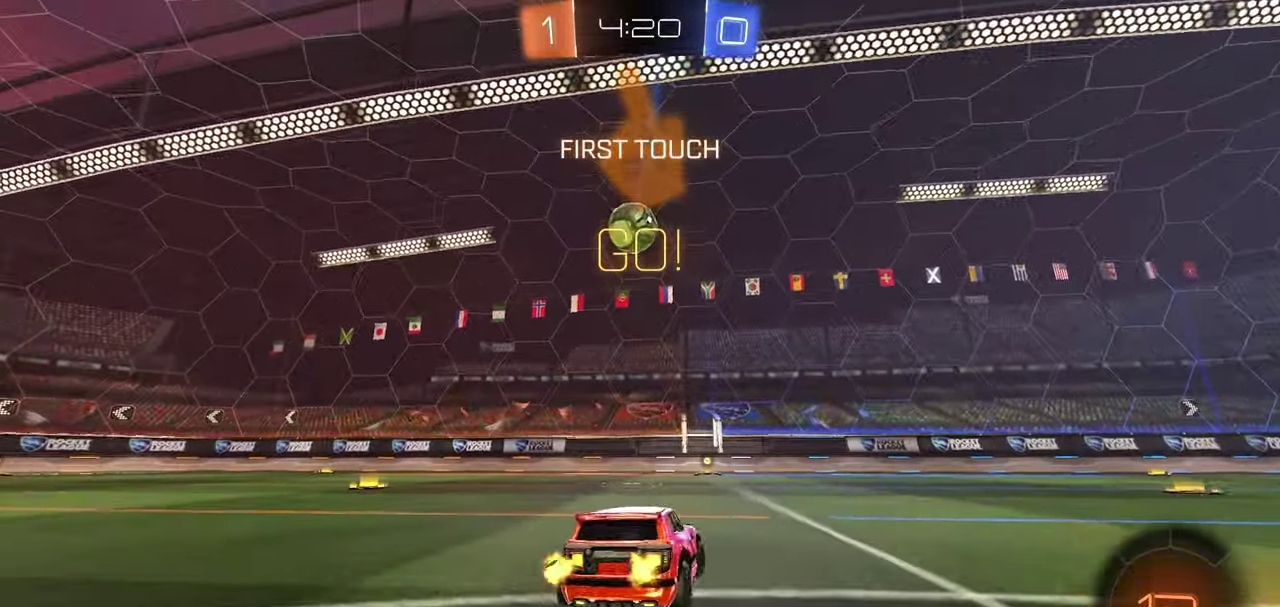
{"dt_ms": 600, "buttons": [], "left_stick": "center", "right_stick": "center", "button_events": [[367, "L2", "down"], [400, "R2", "up"], [533, "L2", "up"]]}
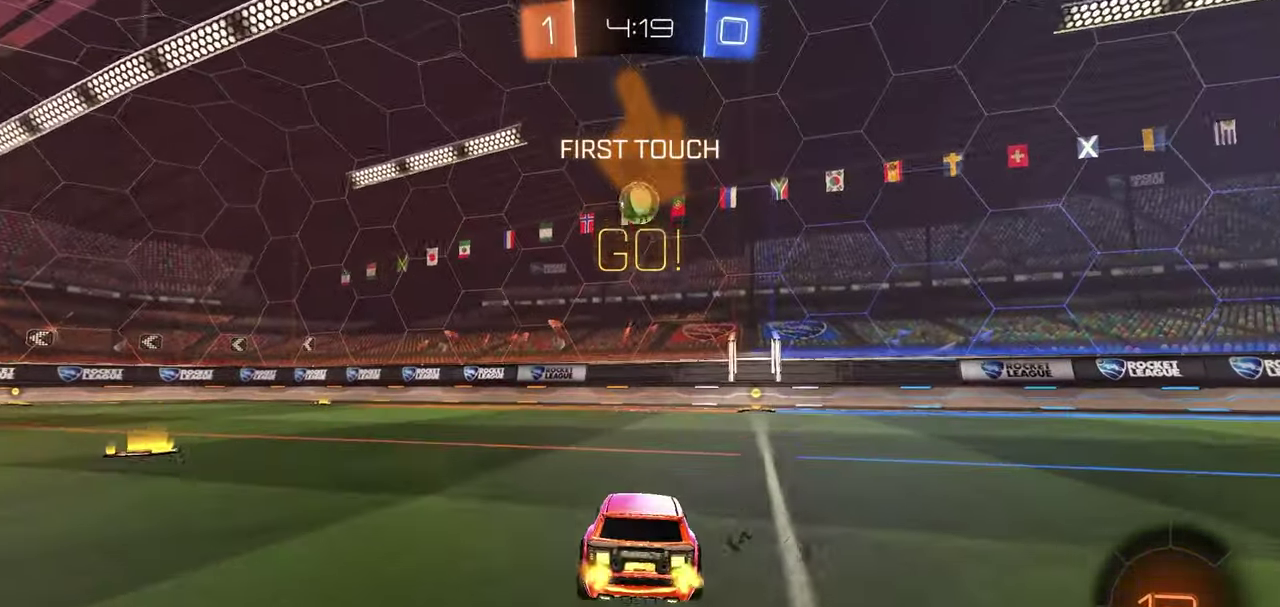
{"dt_ms": 300, "buttons": ["R2"], "left_stick": "up-left", "right_stick": "center", "button_events": [[250, "R2", "down"]]}
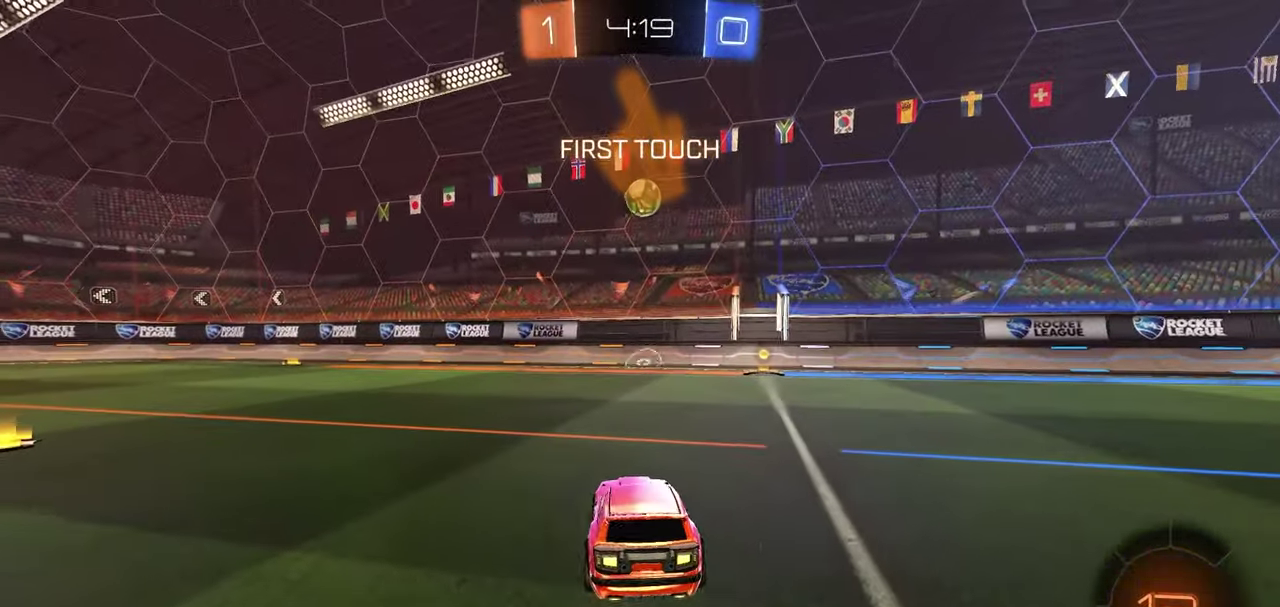
{"dt_ms": 700, "buttons": ["R2"], "left_stick": "center", "right_stick": "center", "button_events": []}
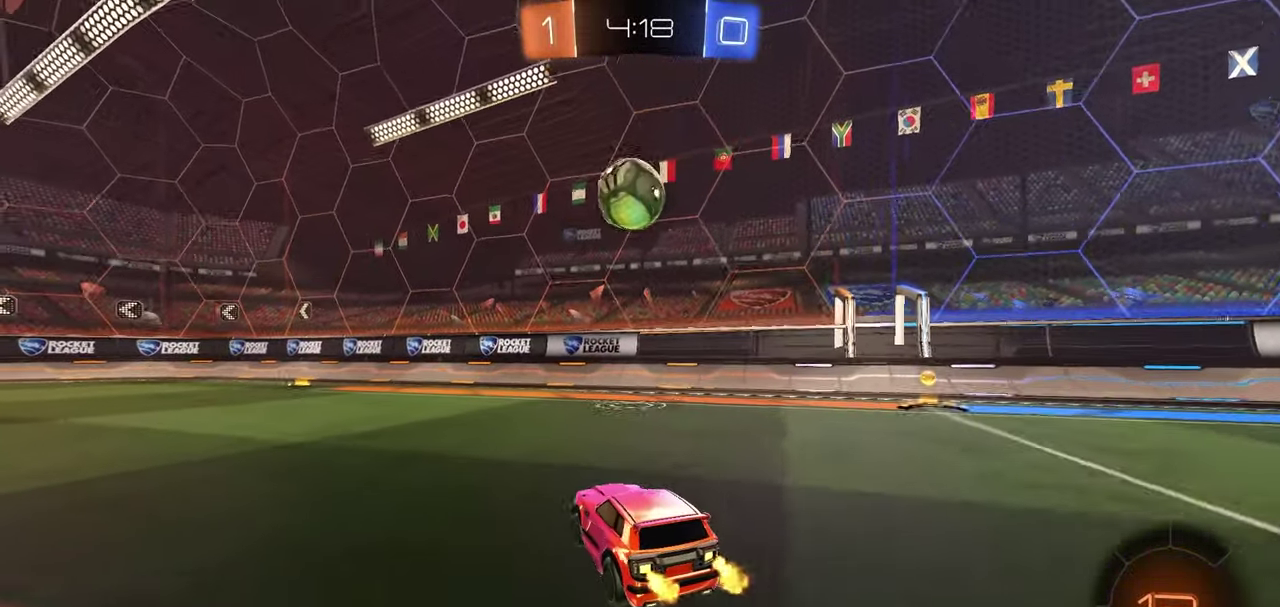
{"dt_ms": 500, "buttons": ["R2"], "left_stick": "left", "right_stick": "center", "button_events": [[33, "R2", "up"], [333, "R2", "down"]]}
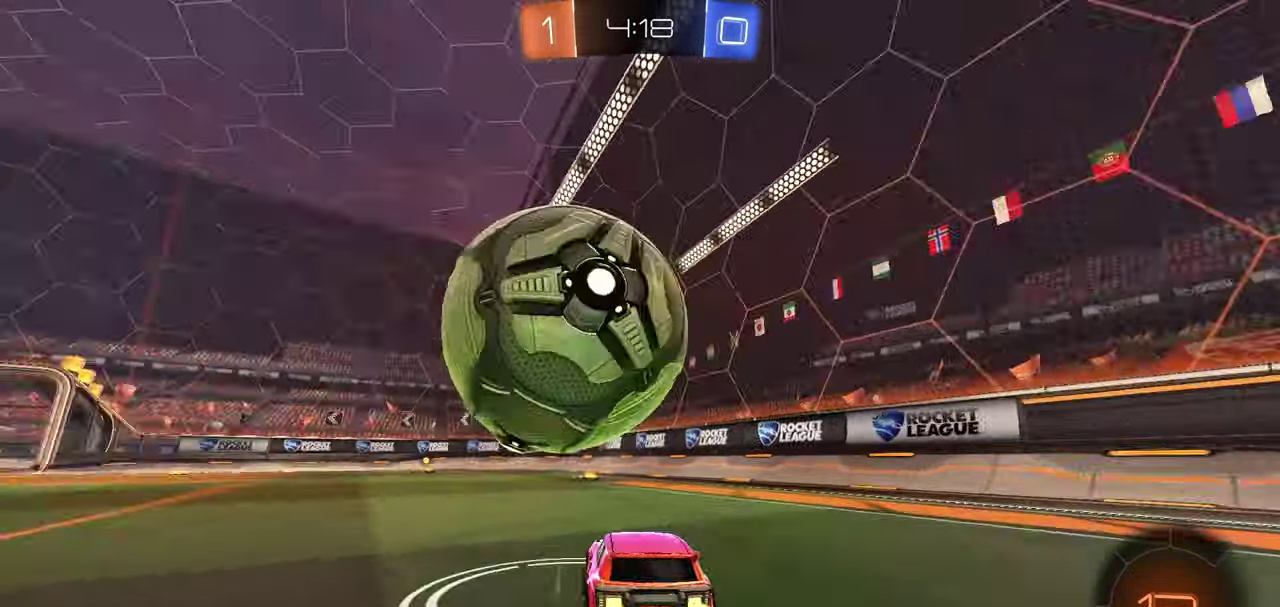
{"dt_ms": 600, "buttons": [], "left_stick": "center", "right_stick": "center", "button_events": [[583, "R2", "up"]]}
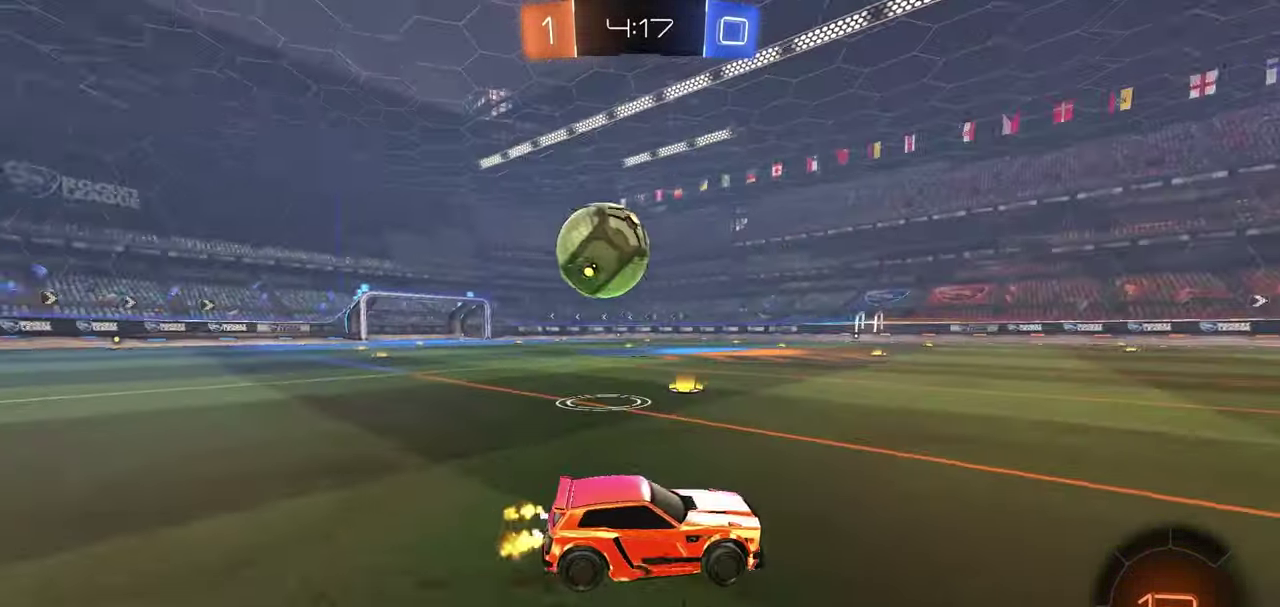
{"dt_ms": 400, "buttons": ["R2"], "left_stick": "left", "right_stick": "center", "button_events": [[100, "R2", "down"]]}
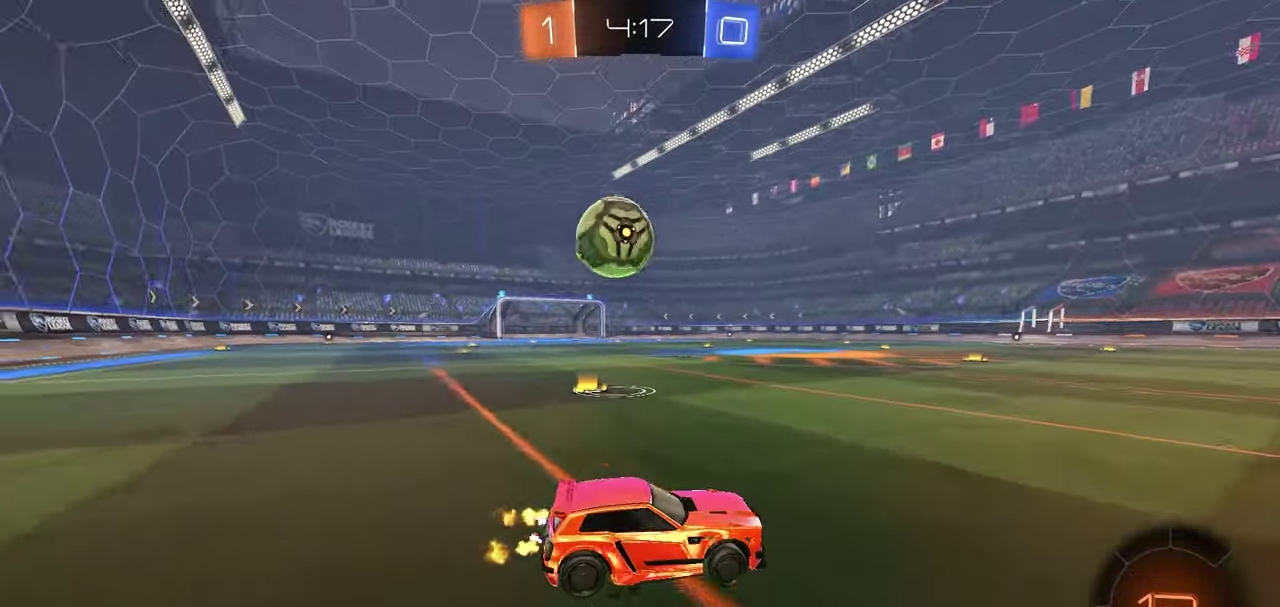
{"dt_ms": 700, "buttons": ["A", "R1", "R2"], "left_stick": "up", "right_stick": "center", "button_events": [[383, "R1", "down"], [600, "A", "down"], [650, "A", "up"], [700, "A", "down"]]}